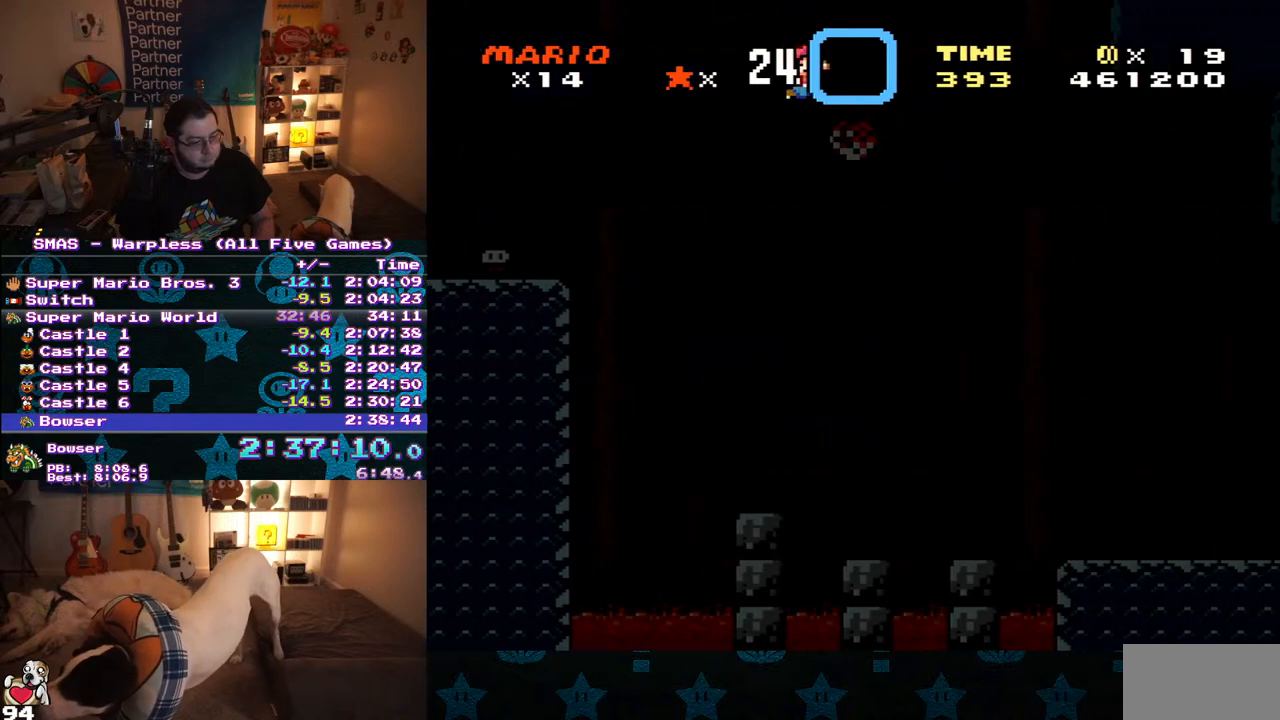
Gameplay with a controller (Nintendo layout); each line is a JSON object with the inputs held at the frame after it. "events" lists button and stick changes between this image and that frame as [ms after this image, input, new state], when the widget could be followed in between. Not read: L3 R3.
{"buttons": ["X", "DPAD_RIGHT"], "events": [[67, "X", "down"], [100, "Y", "up"]]}
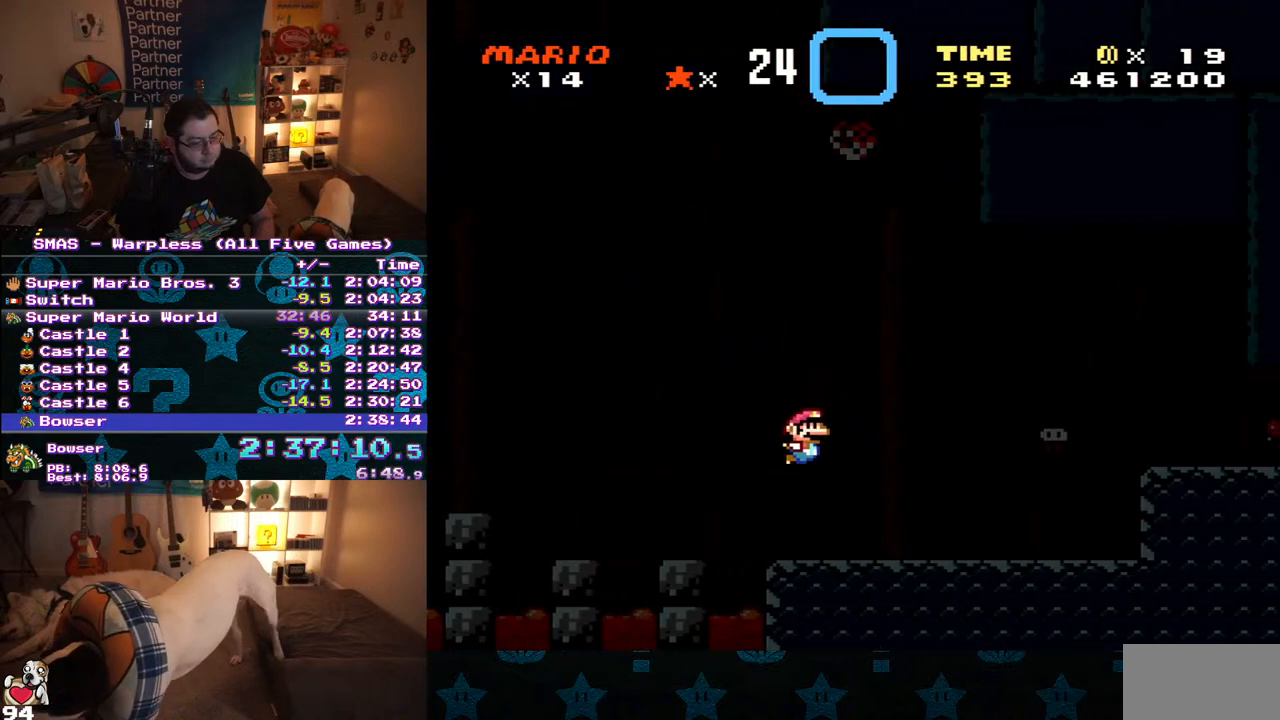
{"buttons": ["X", "DPAD_RIGHT"], "events": [[233, "A", "down"], [433, "A", "up"]]}
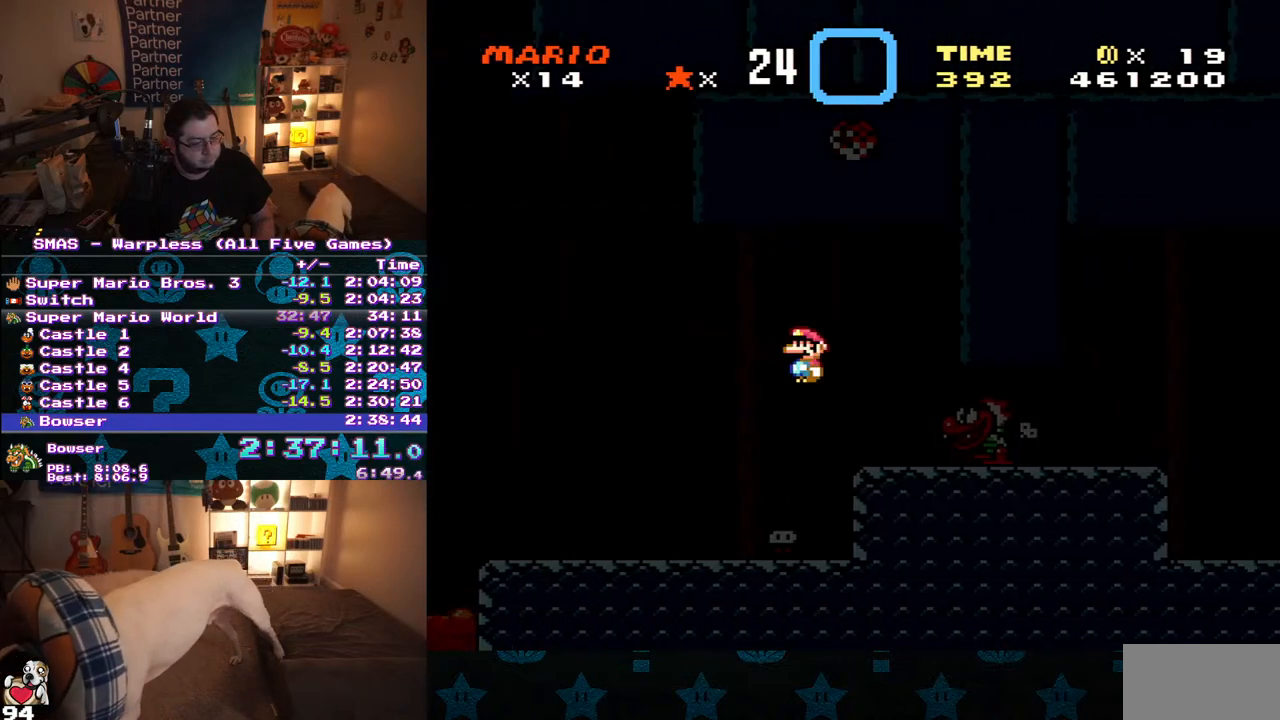
{"buttons": ["X", "DPAD_RIGHT"], "events": []}
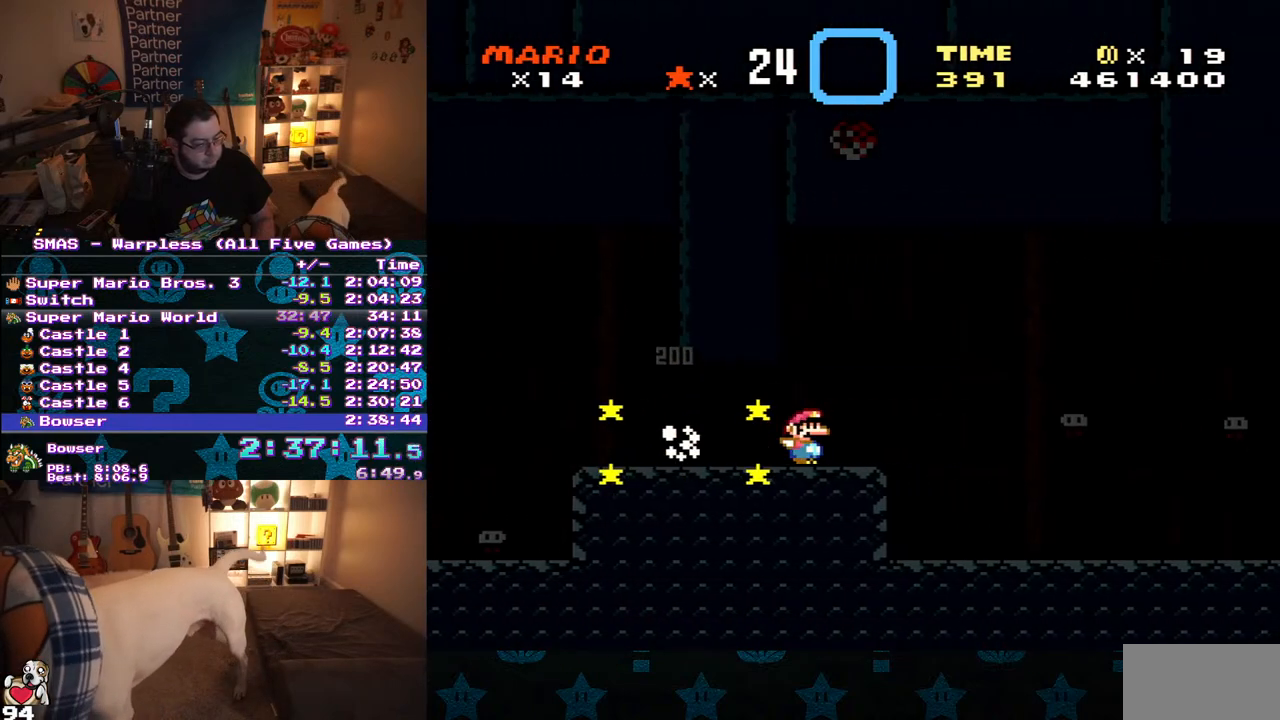
{"buttons": ["X", "DPAD_RIGHT"], "events": [[133, "A", "down"], [267, "A", "up"]]}
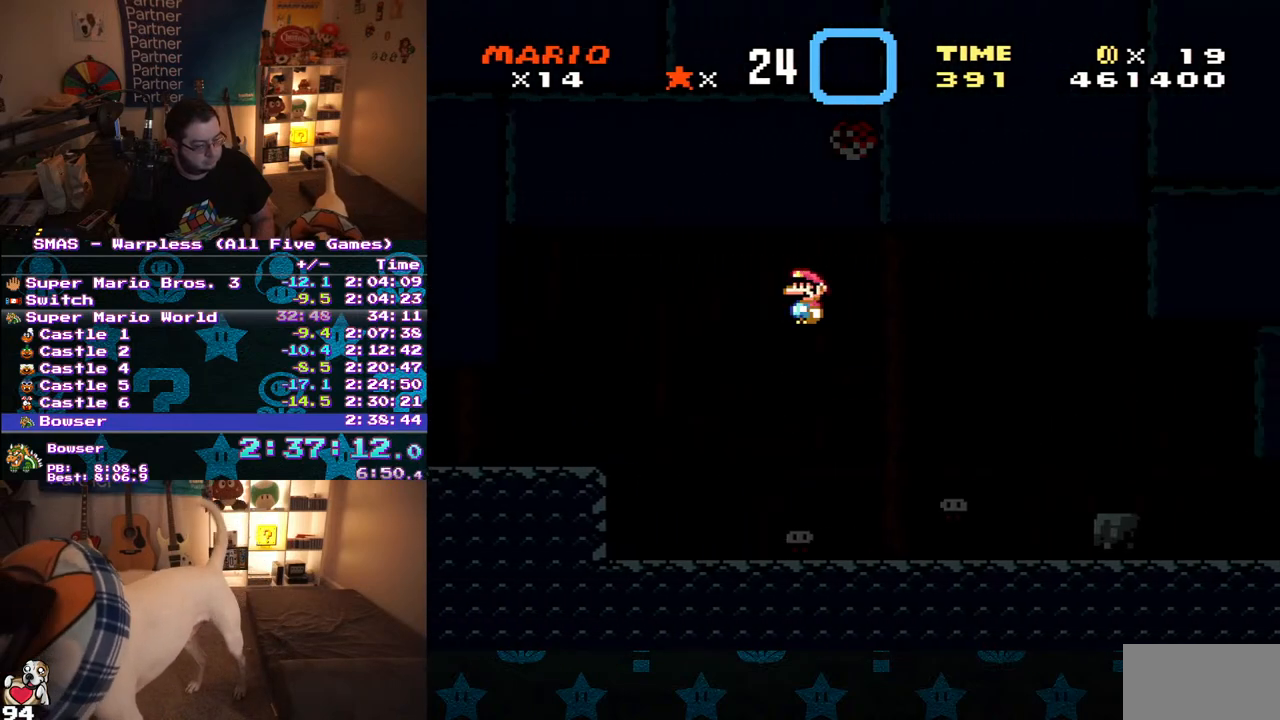
{"buttons": ["A", "X", "DPAD_RIGHT"], "events": [[433, "A", "down"]]}
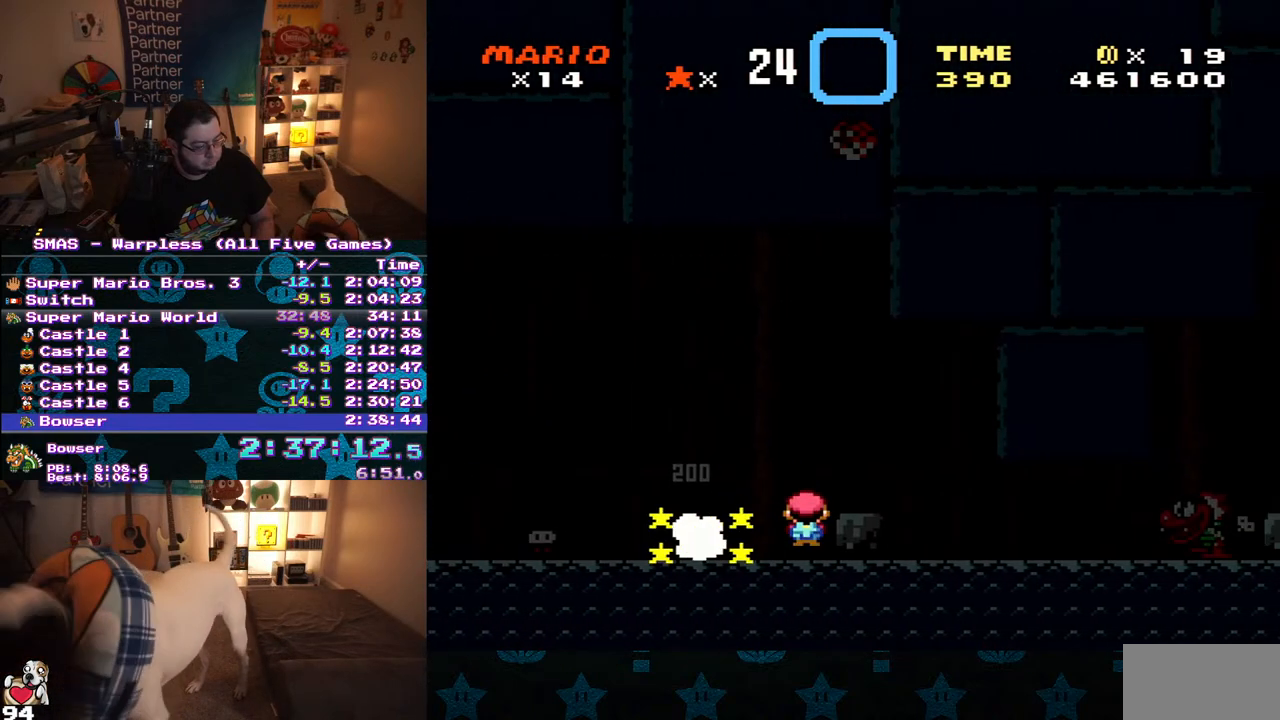
{"buttons": ["X", "DPAD_RIGHT"], "events": [[17, "A", "up"], [267, "A", "down"], [367, "A", "up"]]}
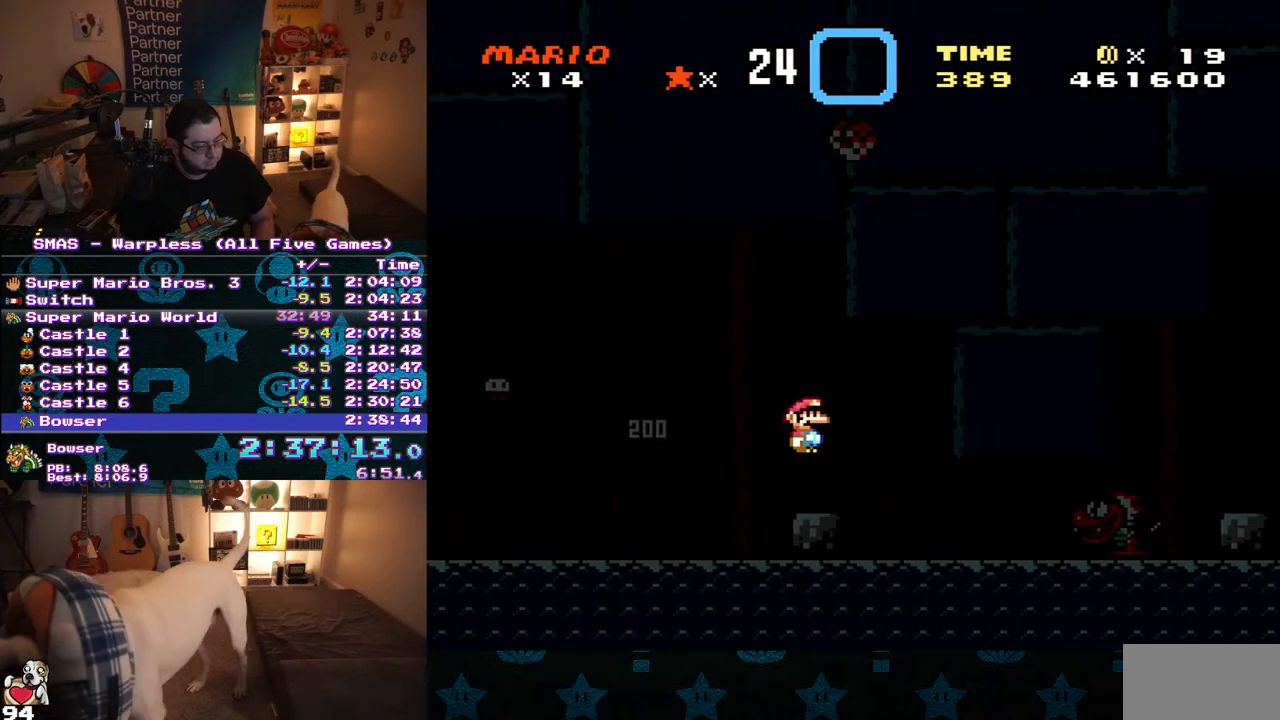
{"buttons": ["A", "X", "DPAD_RIGHT"], "events": [[483, "A", "down"]]}
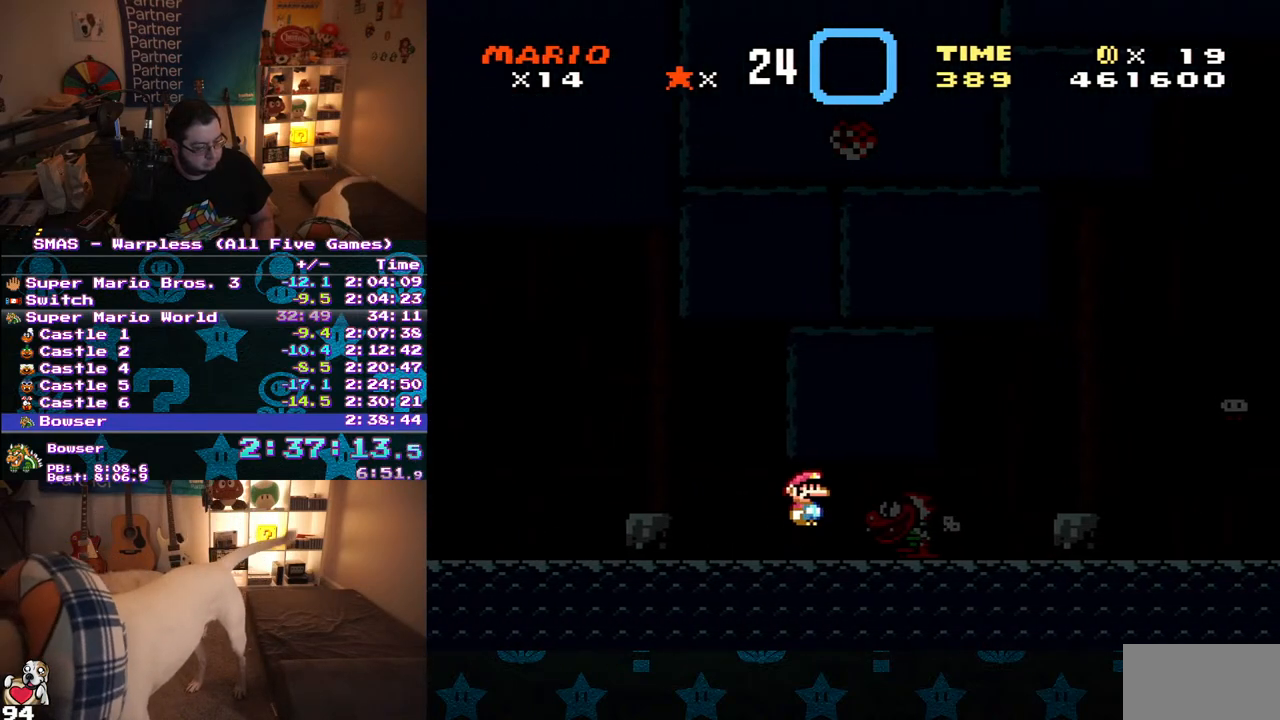
{"buttons": ["Y", "DPAD_RIGHT"], "events": [[100, "A", "up"], [167, "X", "up"], [183, "Y", "down"]]}
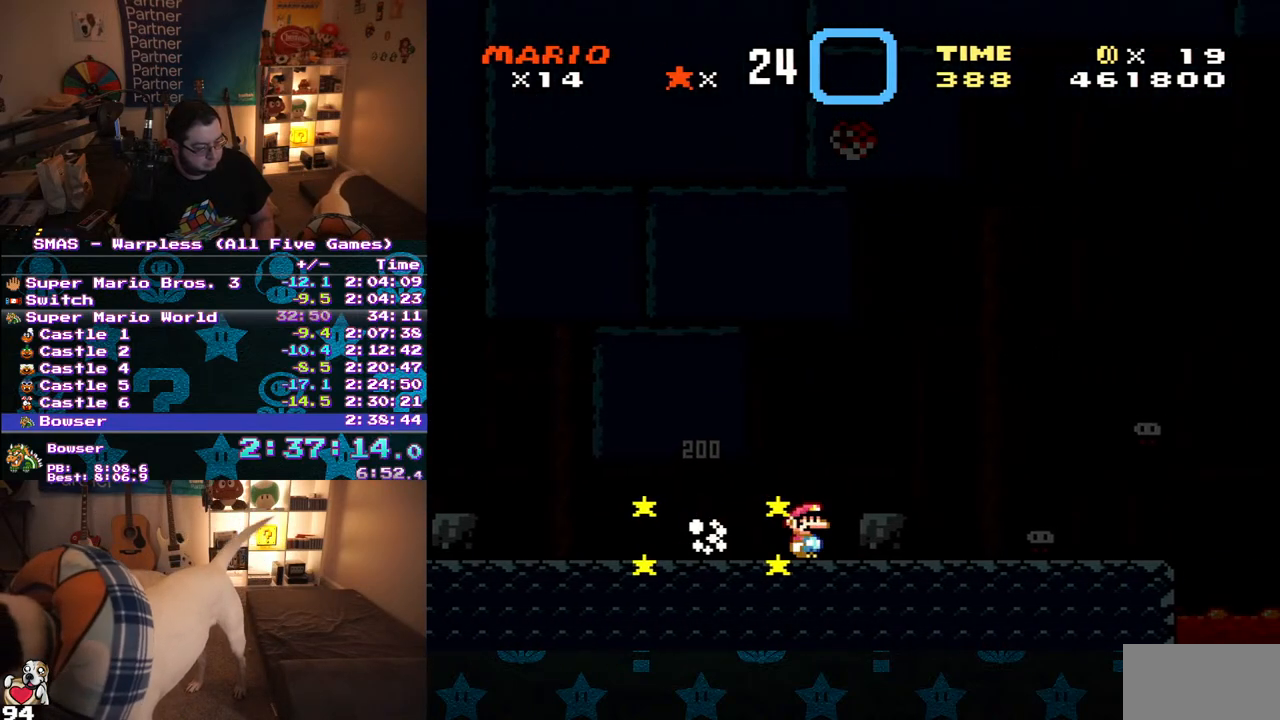
{"buttons": ["Y"], "events": [[33, "B", "down"], [67, "DPAD_UP", "down"], [350, "B", "up"], [350, "DPAD_UP", "up"], [450, "DPAD_RIGHT", "up"]]}
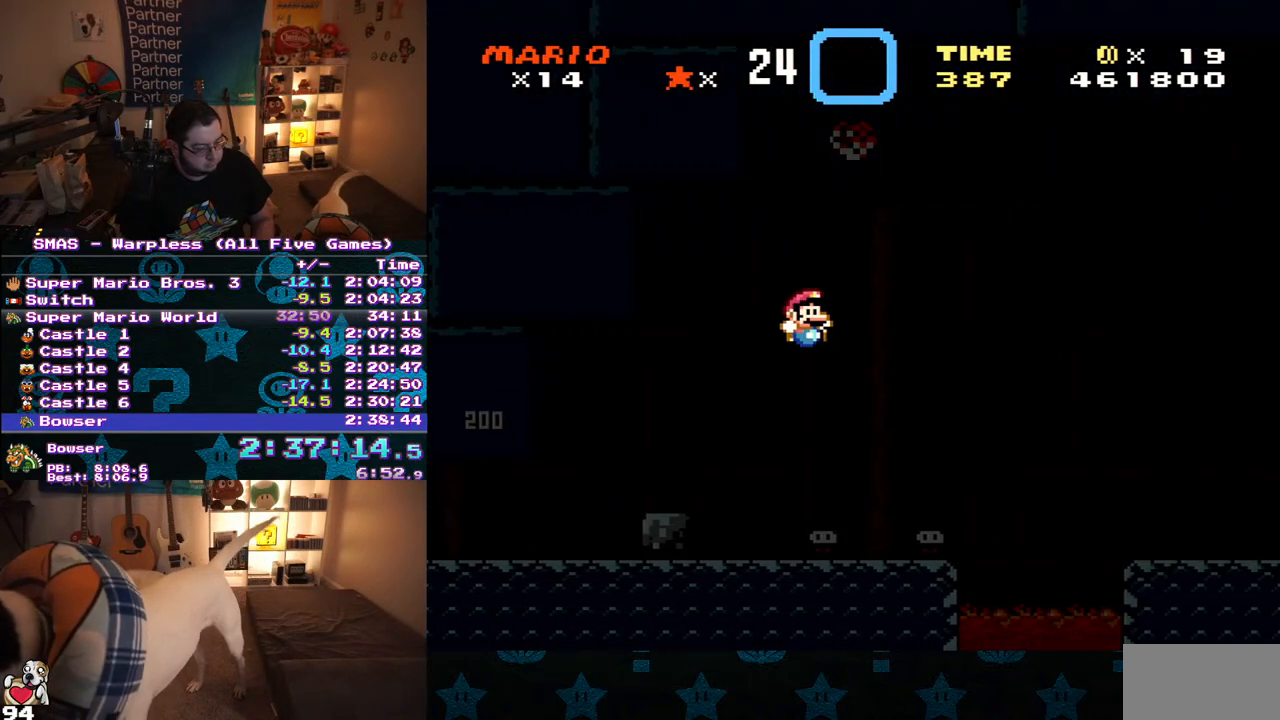
{"buttons": ["Y", "DPAD_RIGHT"], "events": [[217, "B", "down"], [333, "DPAD_RIGHT", "down"], [450, "B", "up"]]}
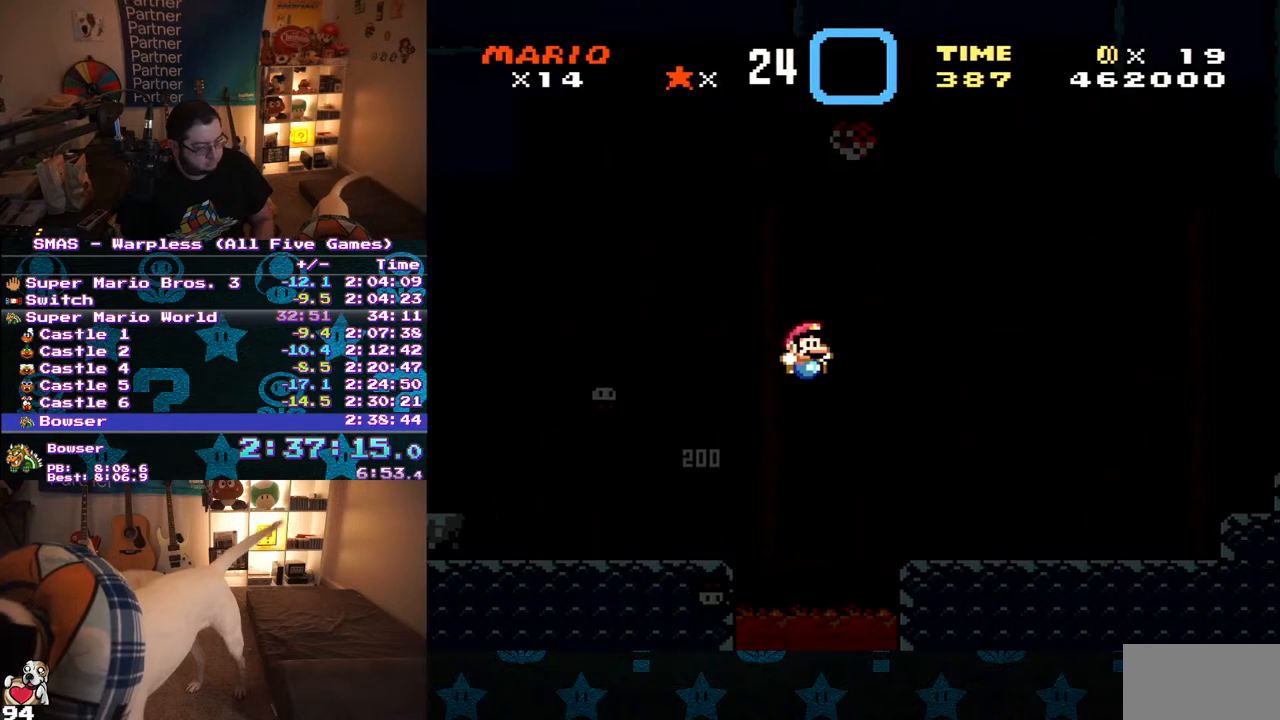
{"buttons": ["Y", "DPAD_RIGHT"], "events": []}
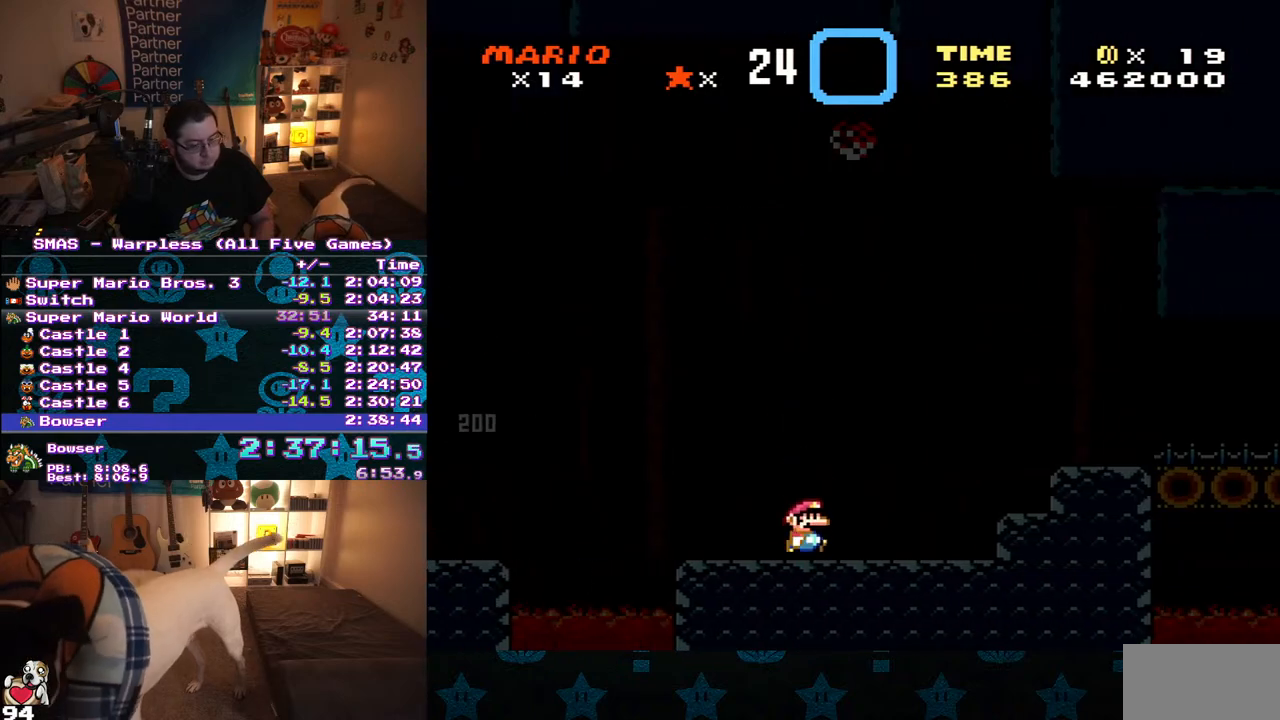
{"buttons": ["Y", "DPAD_RIGHT"], "events": [[100, "B", "down"], [283, "B", "up"]]}
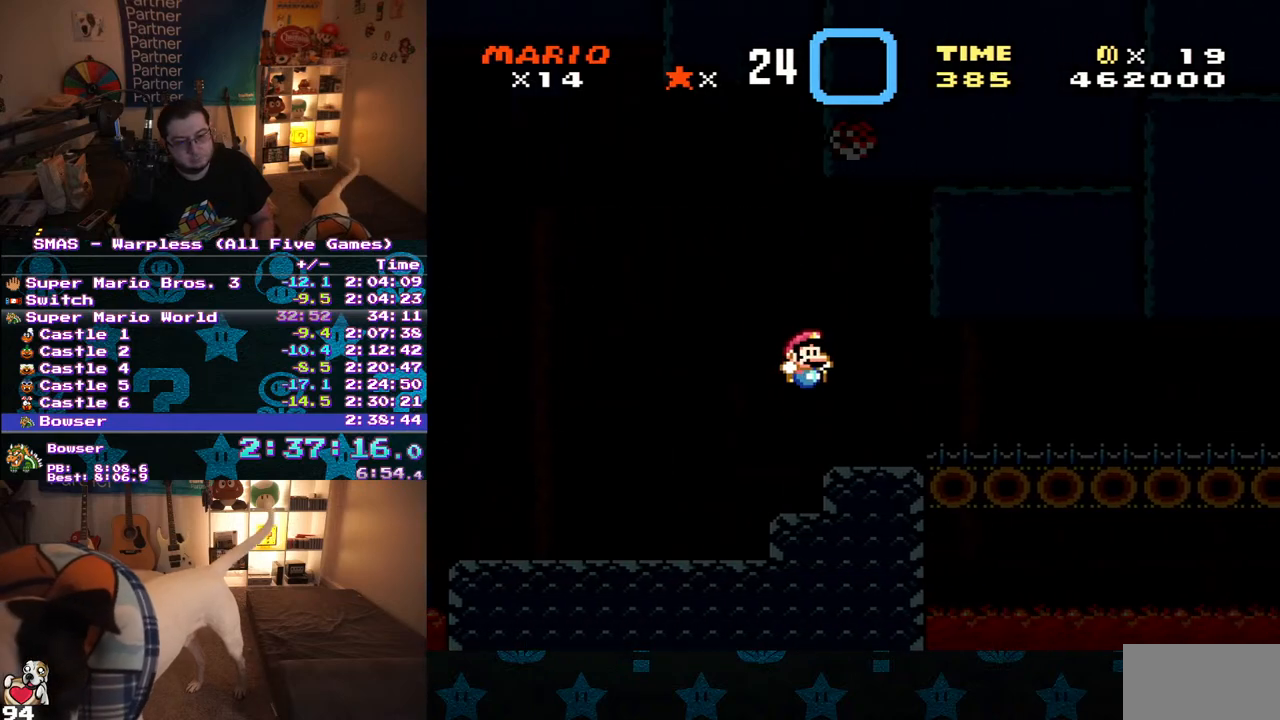
{"buttons": ["Y", "DPAD_RIGHT"], "events": []}
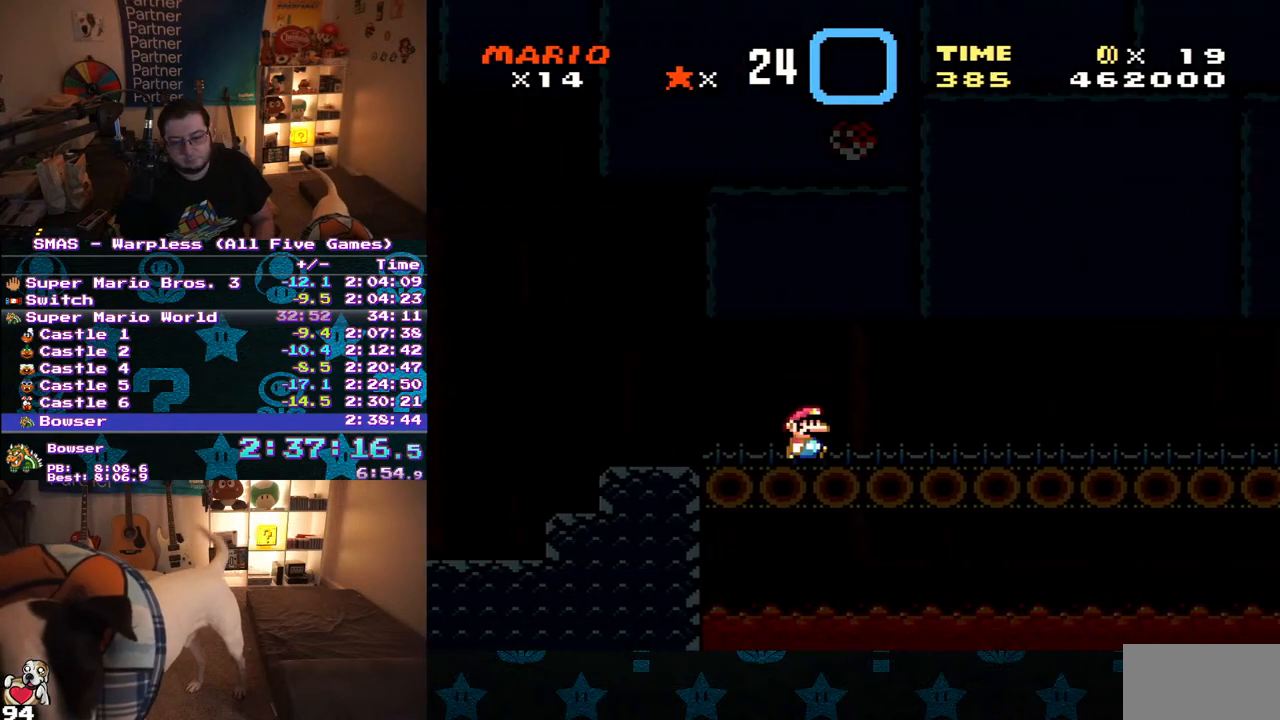
{"buttons": ["Y", "DPAD_RIGHT"], "events": []}
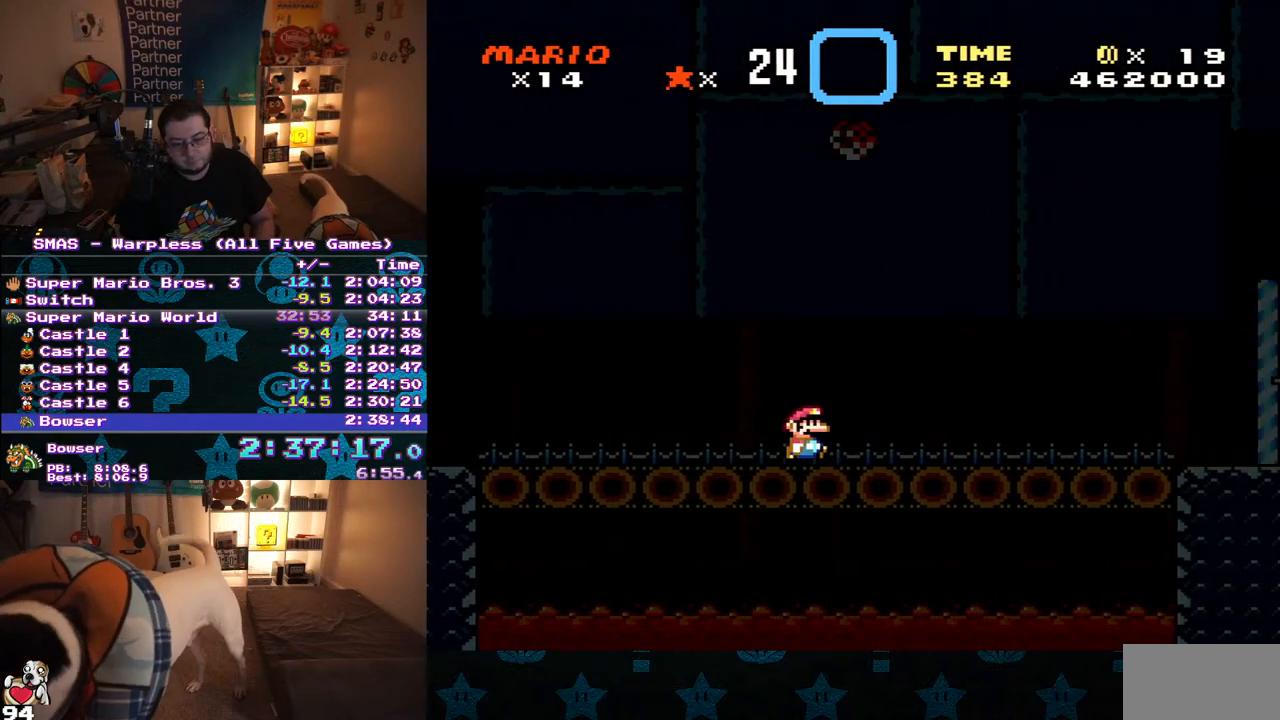
{"buttons": ["Y", "DPAD_RIGHT"], "events": []}
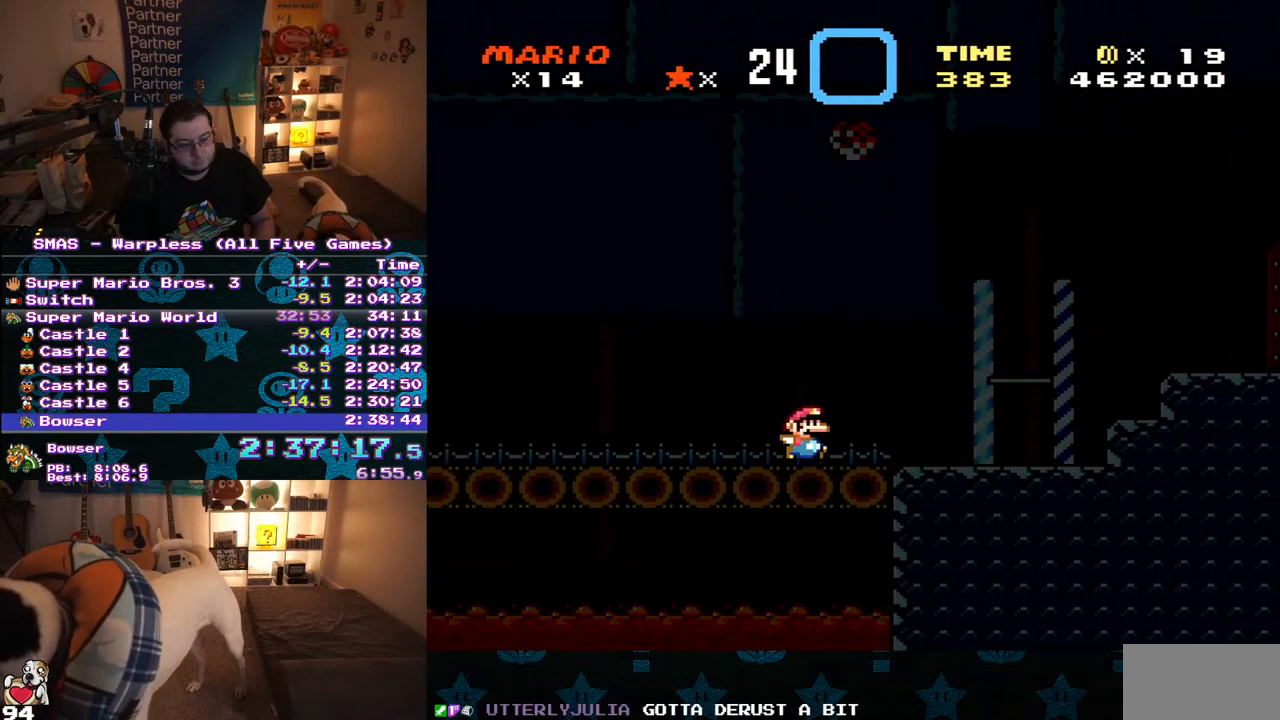
{"buttons": ["Y"], "events": [[217, "X", "down"], [267, "A", "down"], [283, "DPAD_RIGHT", "up"], [350, "A", "up"], [383, "X", "up"]]}
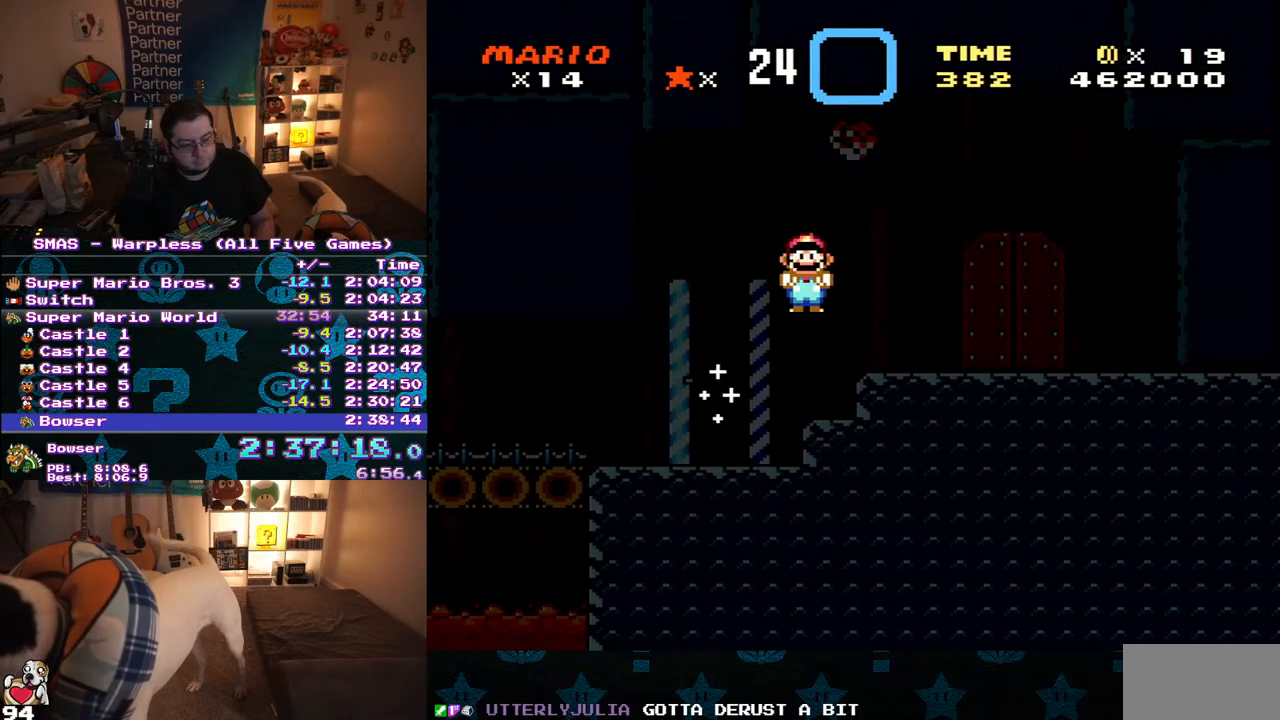
{"buttons": ["Y"], "events": [[317, "DPAD_UP", "down"], [467, "DPAD_UP", "up"]]}
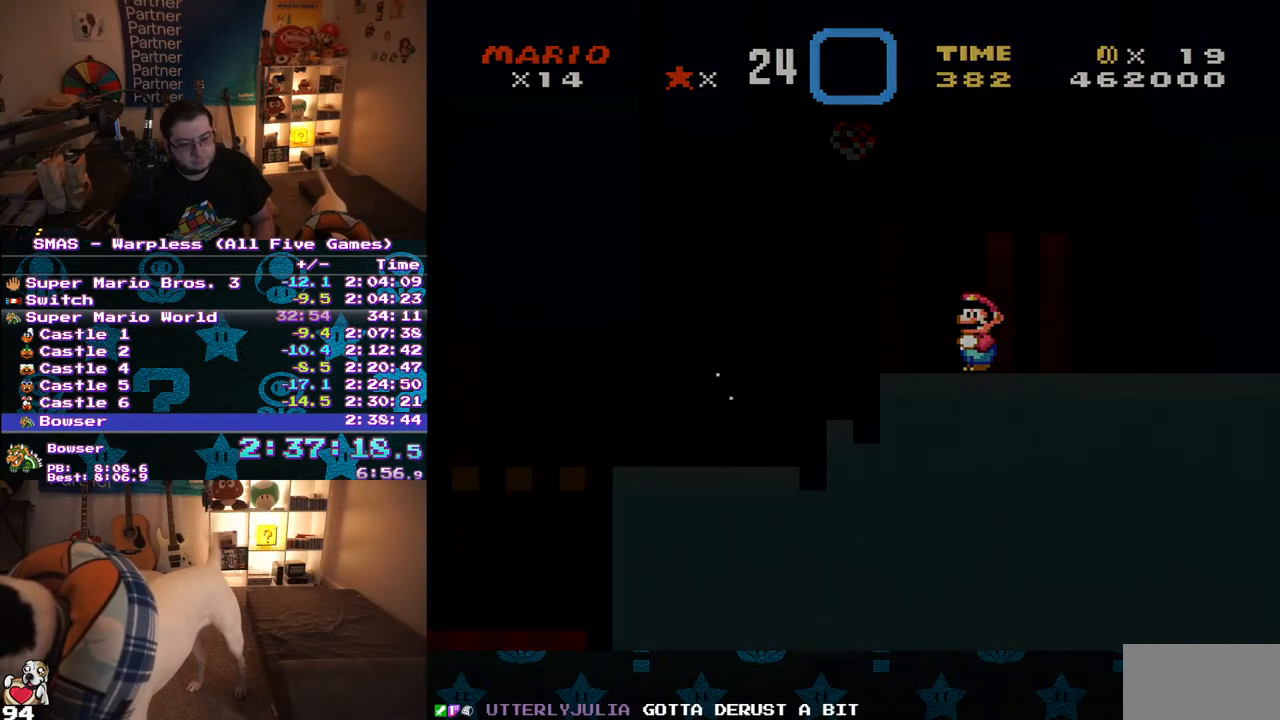
{"buttons": [], "events": [[50, "Y", "up"]]}
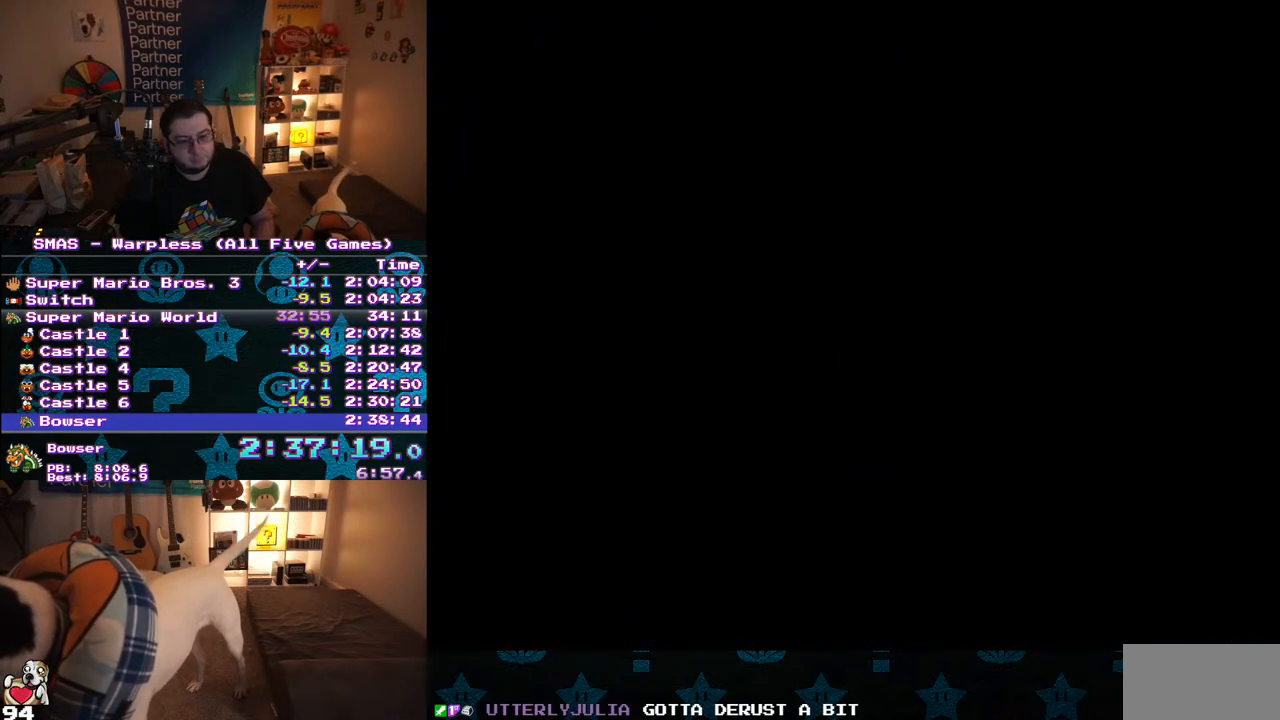
{"buttons": [], "events": []}
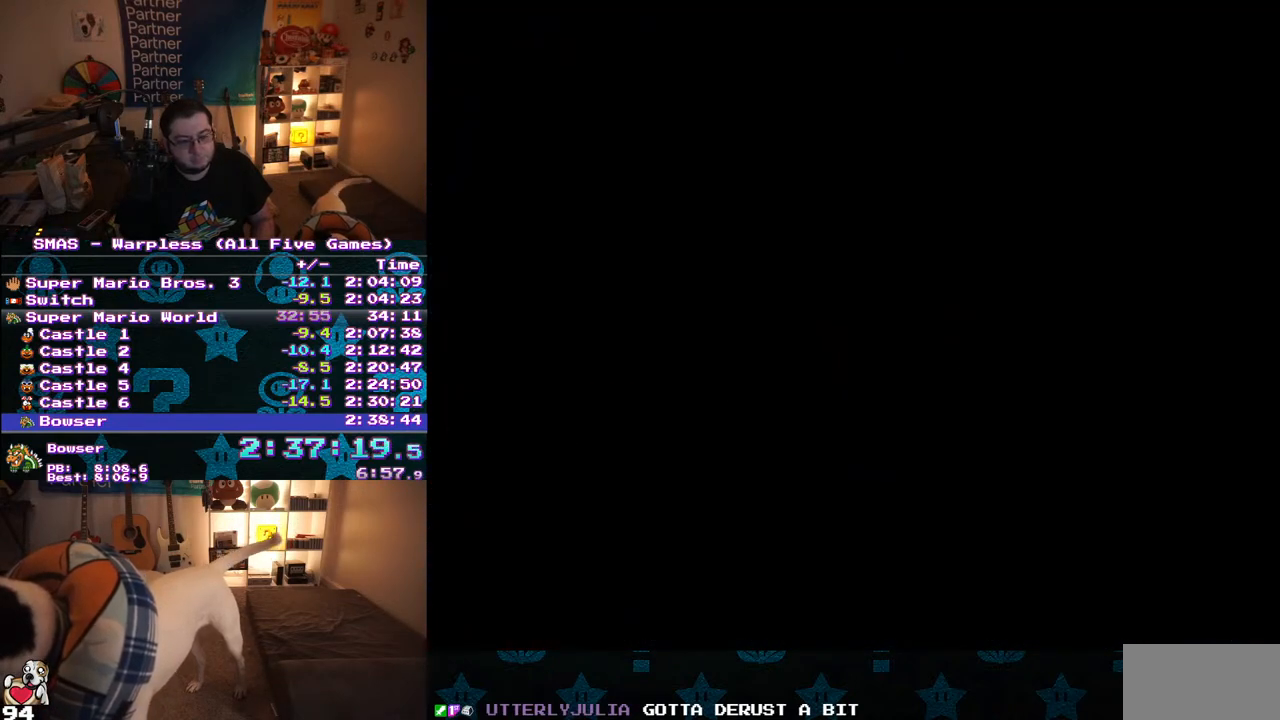
{"buttons": ["Y", "DPAD_RIGHT"], "events": [[133, "Y", "down"], [150, "DPAD_RIGHT", "down"]]}
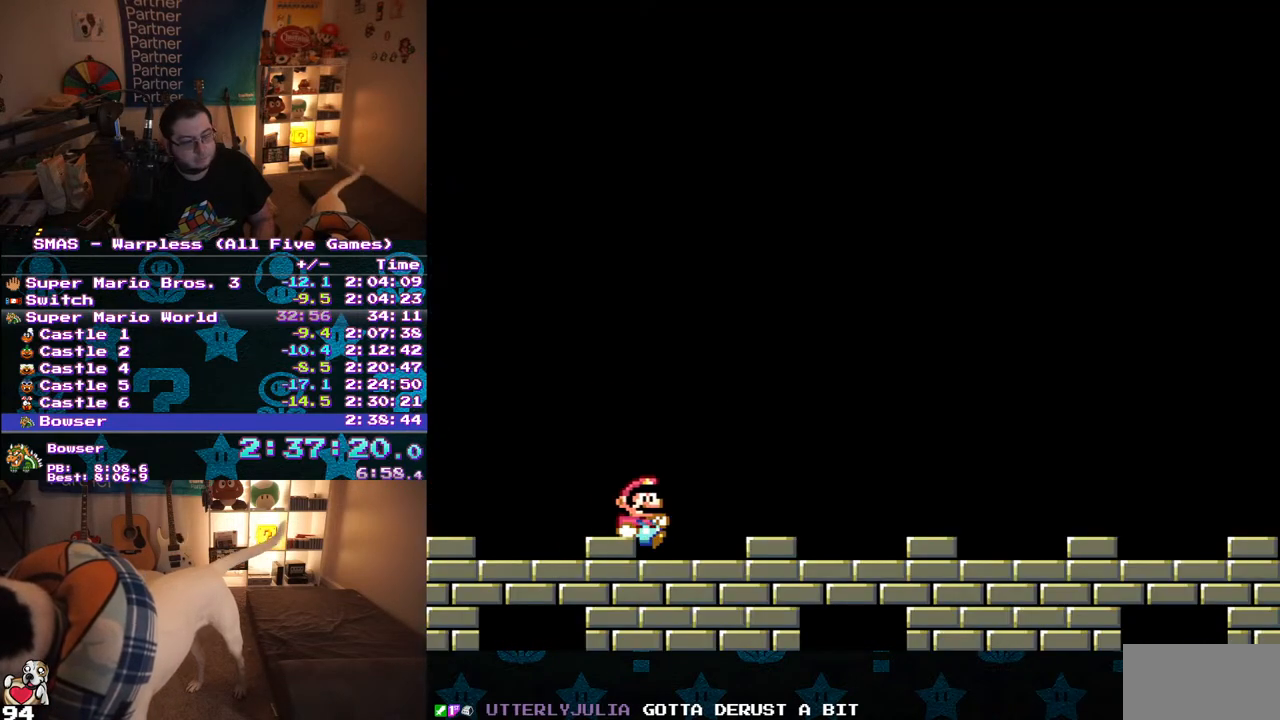
{"buttons": ["Y", "DPAD_RIGHT"], "events": []}
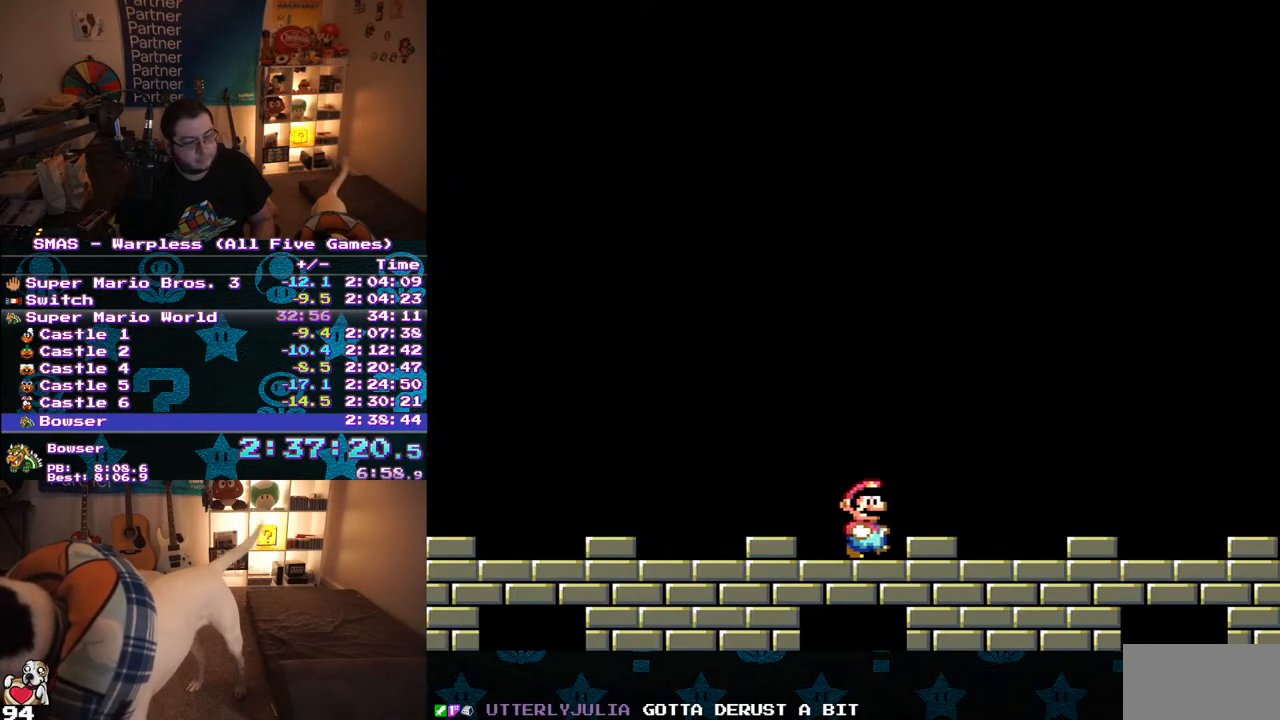
{"buttons": ["Y", "DPAD_RIGHT"], "events": []}
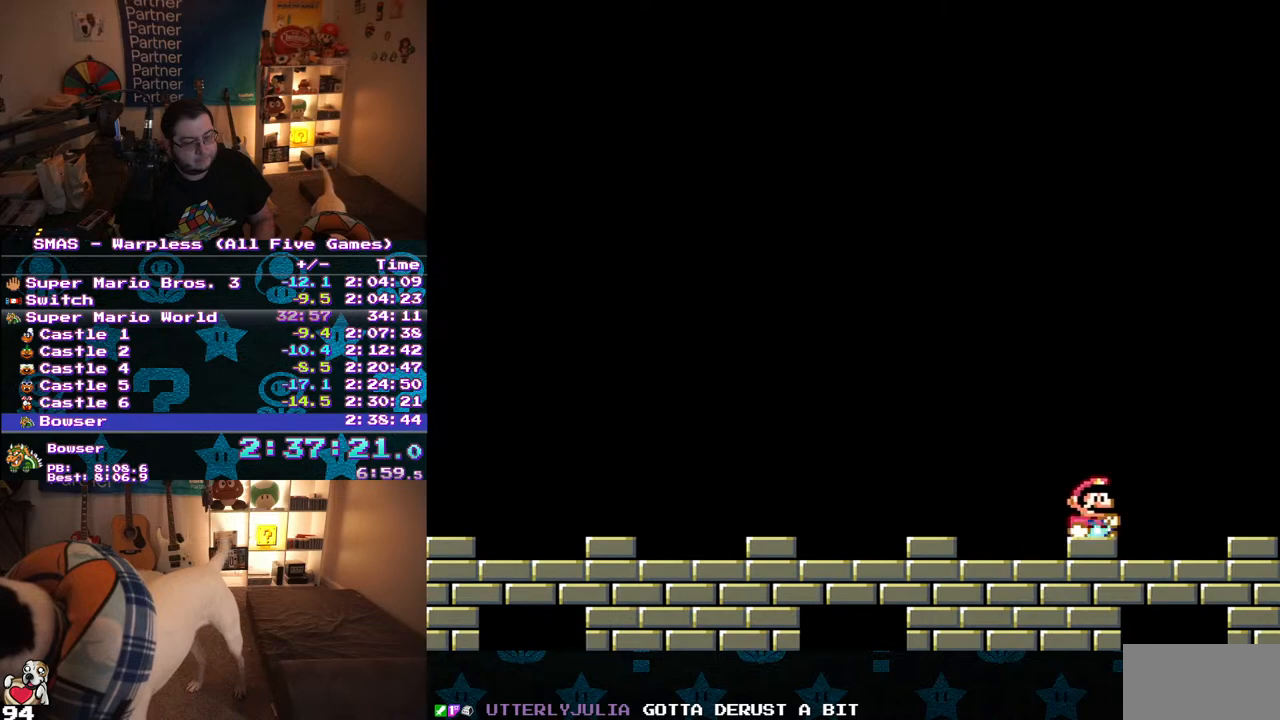
{"buttons": ["B", "Y", "DPAD_LEFT"], "events": [[217, "B", "down"], [233, "DPAD_UP", "down"], [283, "DPAD_LEFT", "down"], [283, "DPAD_RIGHT", "up"], [283, "DPAD_UP", "up"]]}
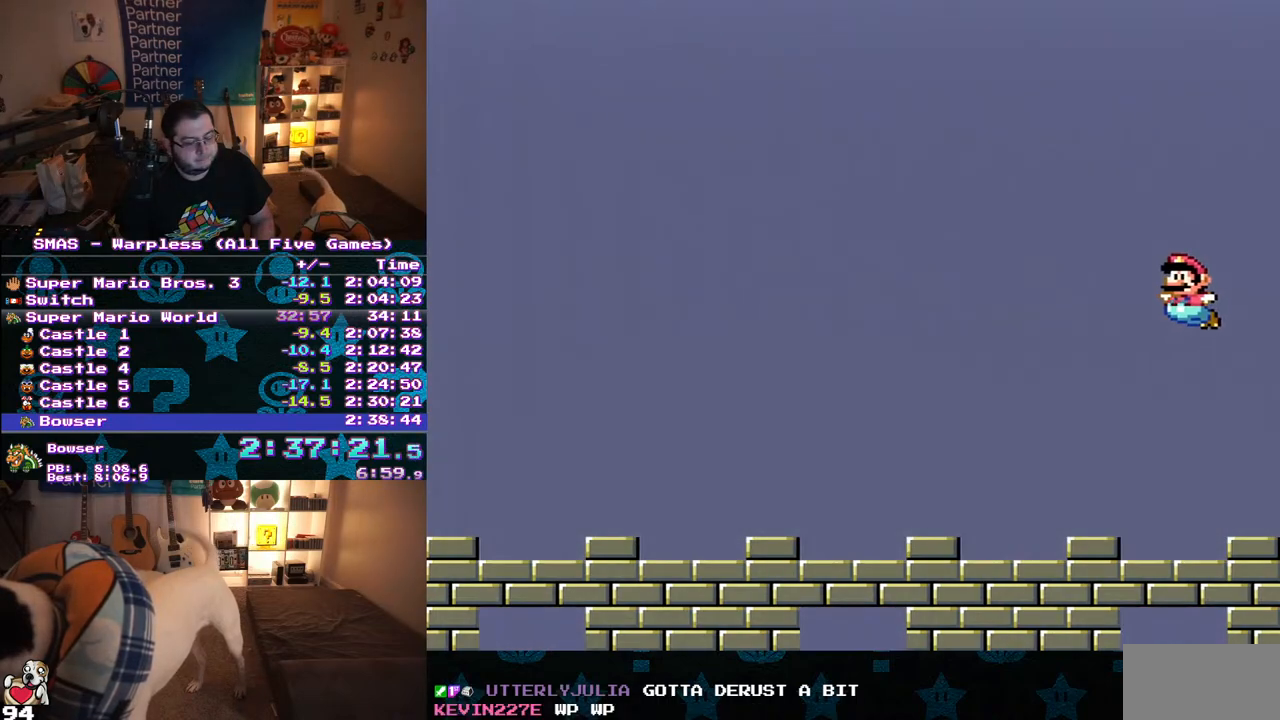
{"buttons": ["Y", "DPAD_LEFT"], "events": [[50, "B", "up"]]}
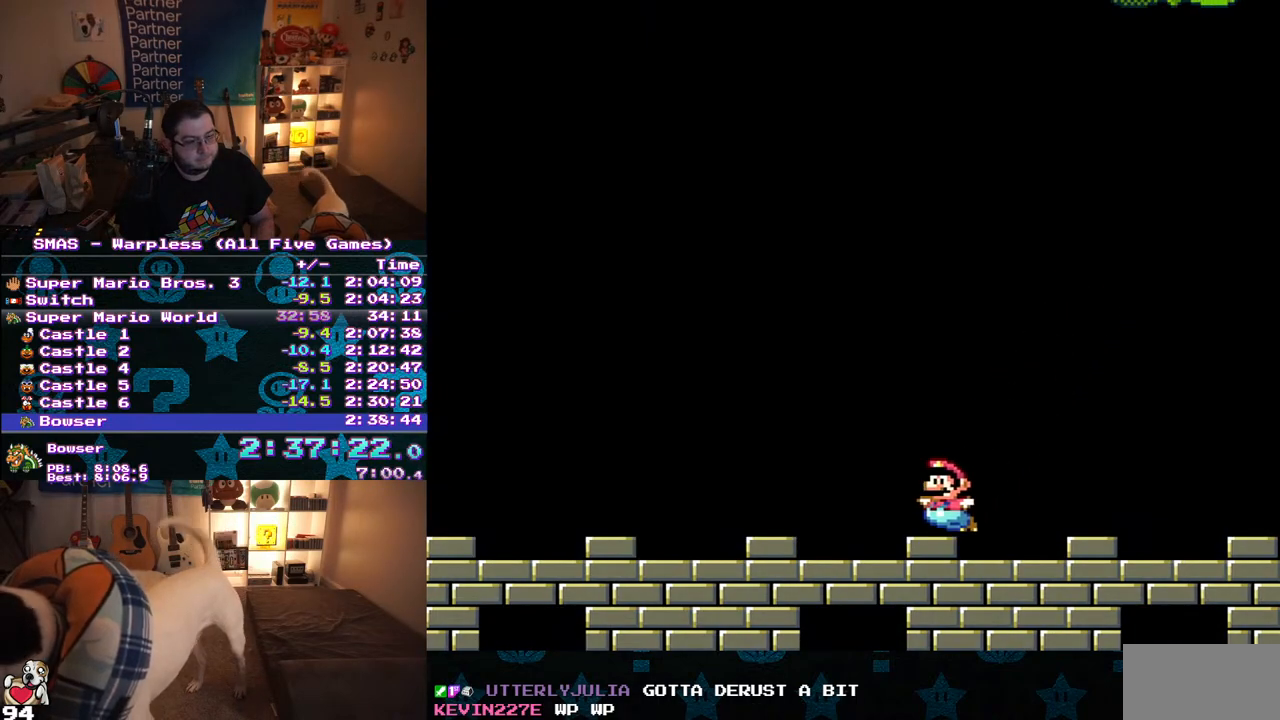
{"buttons": ["Y", "DPAD_LEFT"], "events": []}
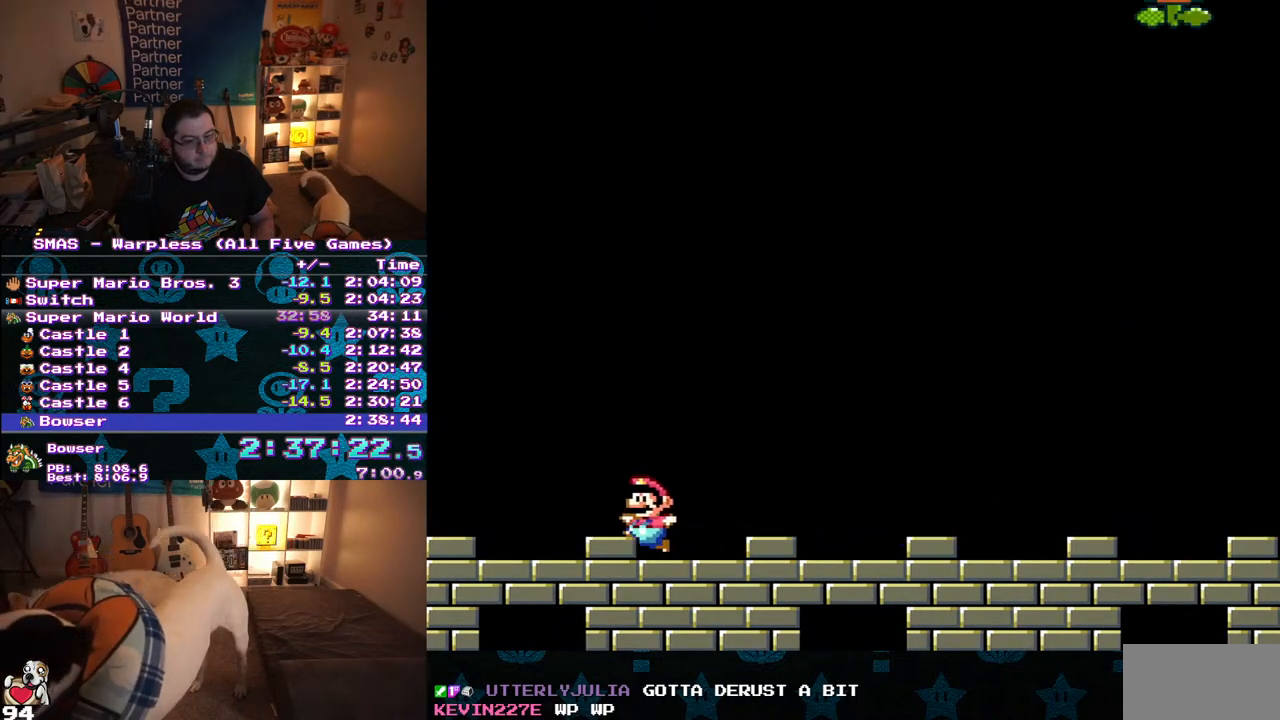
{"buttons": ["B", "Y", "DPAD_RIGHT"], "events": [[83, "B", "down"], [200, "DPAD_UP", "down"], [217, "DPAD_LEFT", "up"], [250, "DPAD_RIGHT", "down"], [250, "DPAD_UP", "up"]]}
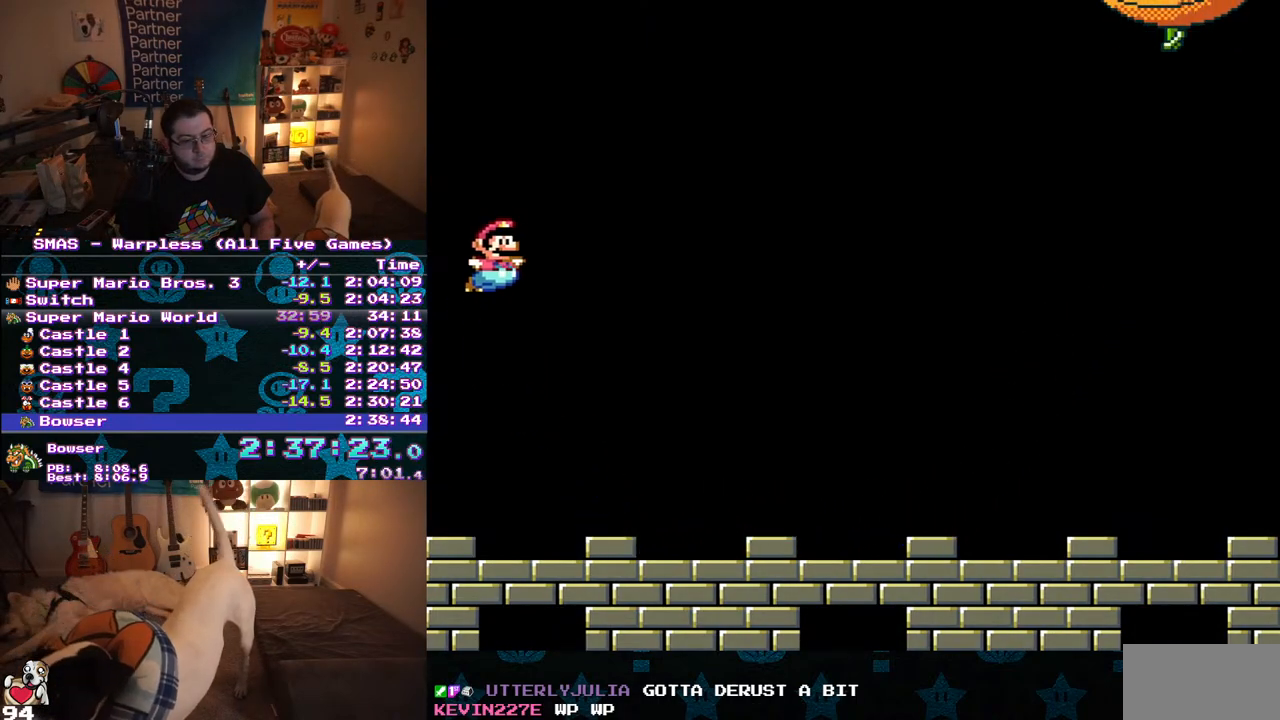
{"buttons": ["Y", "DPAD_RIGHT"], "events": [[33, "B", "up"]]}
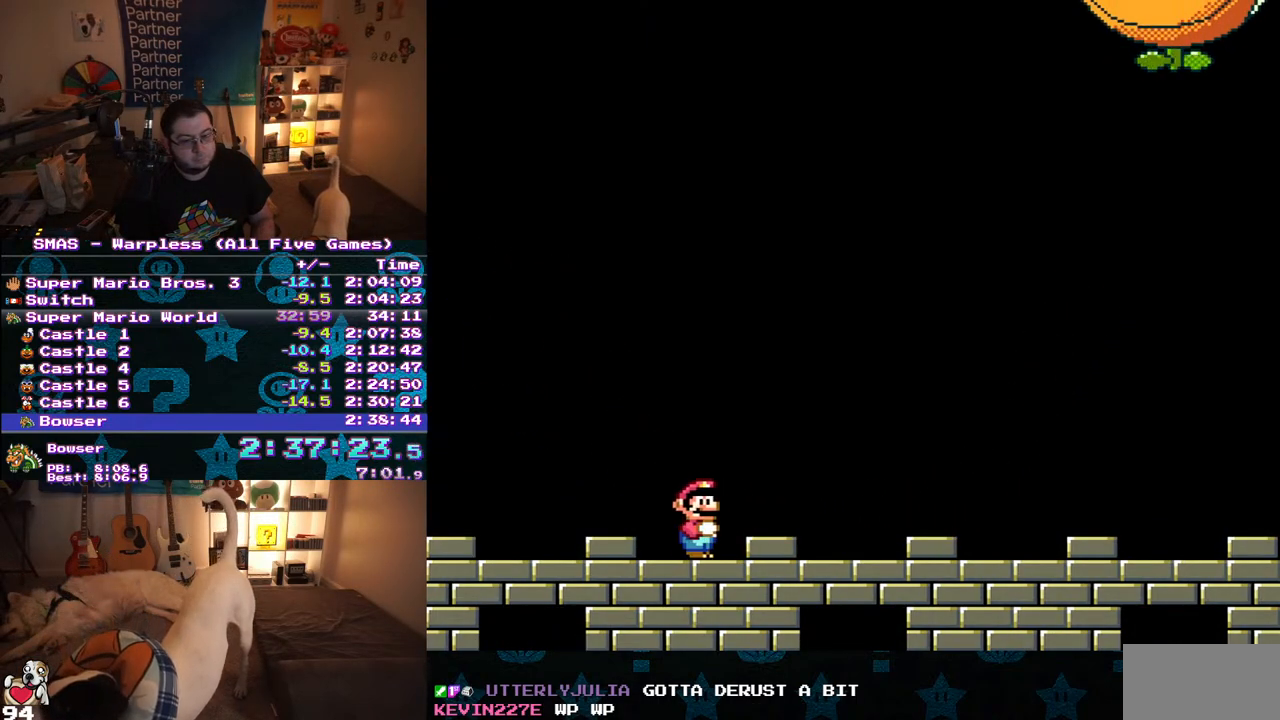
{"buttons": ["Y", "DPAD_RIGHT"], "events": []}
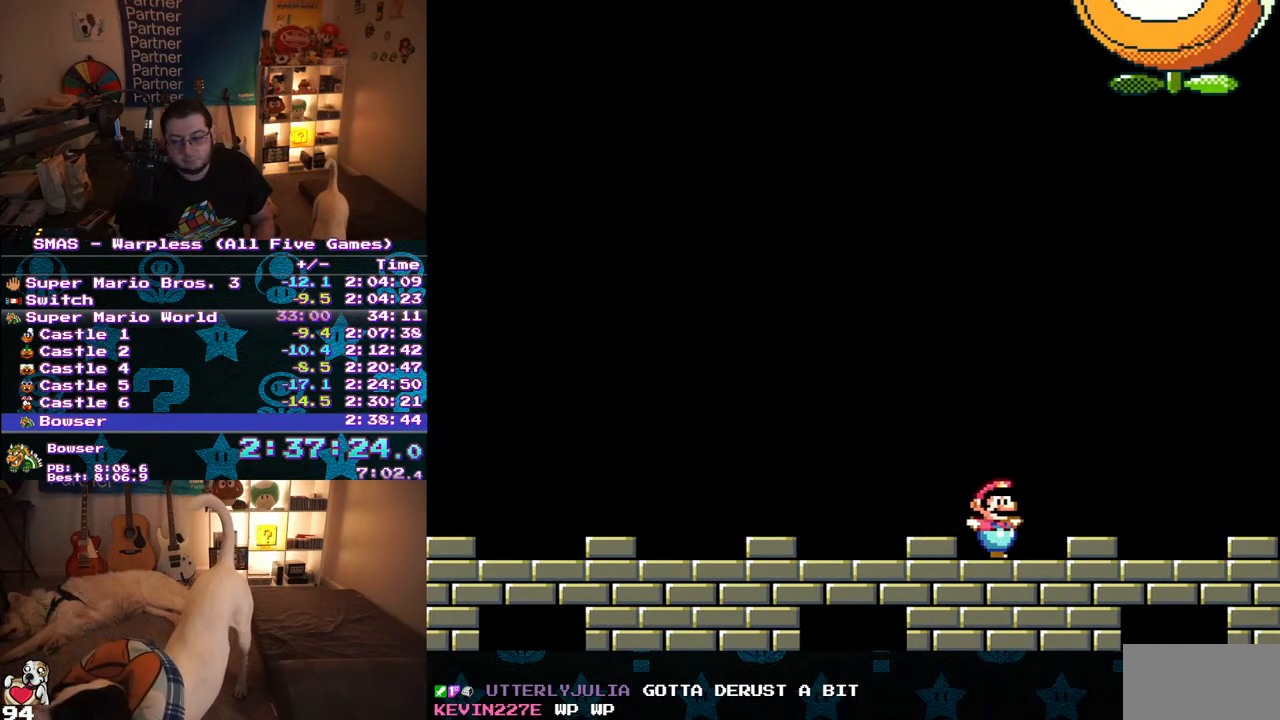
{"buttons": ["B", "Y", "DPAD_UP", "DPAD_LEFT"], "events": [[133, "B", "down"], [250, "DPAD_RIGHT", "up"], [267, "DPAD_LEFT", "down"], [333, "DPAD_UP", "down"]]}
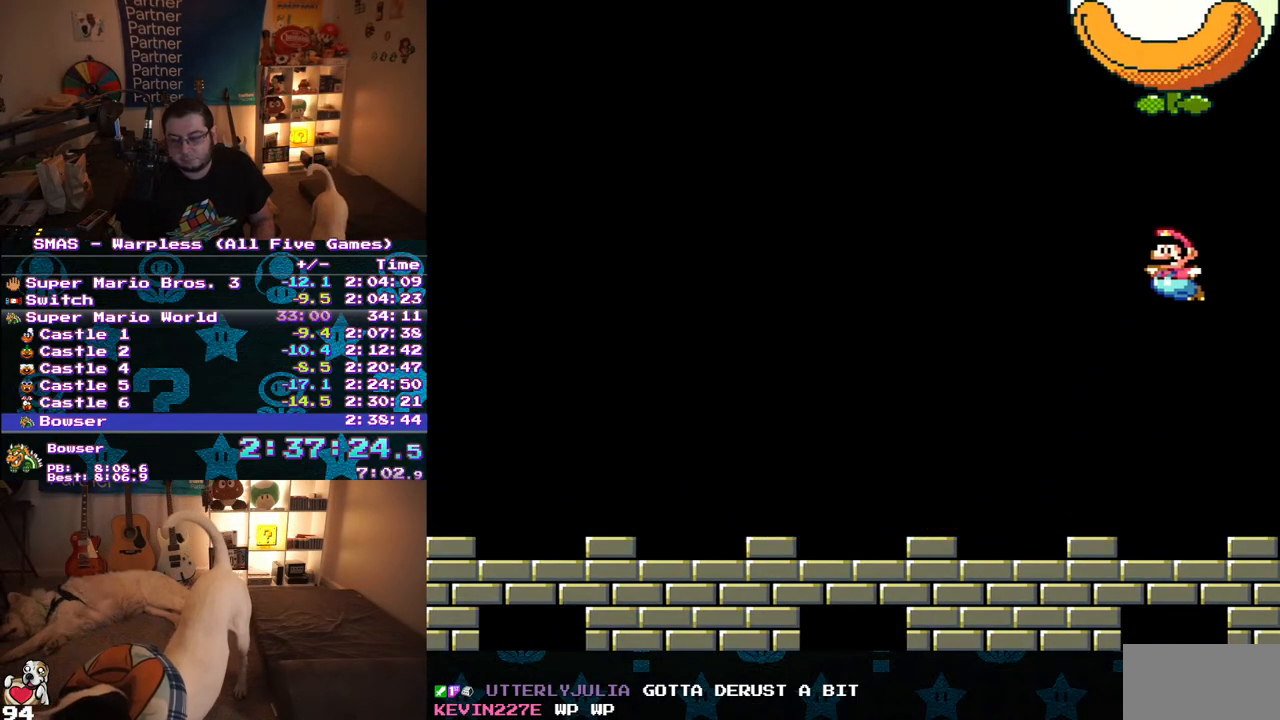
{"buttons": ["Y", "DPAD_UP", "DPAD_LEFT"], "events": [[167, "B", "up"]]}